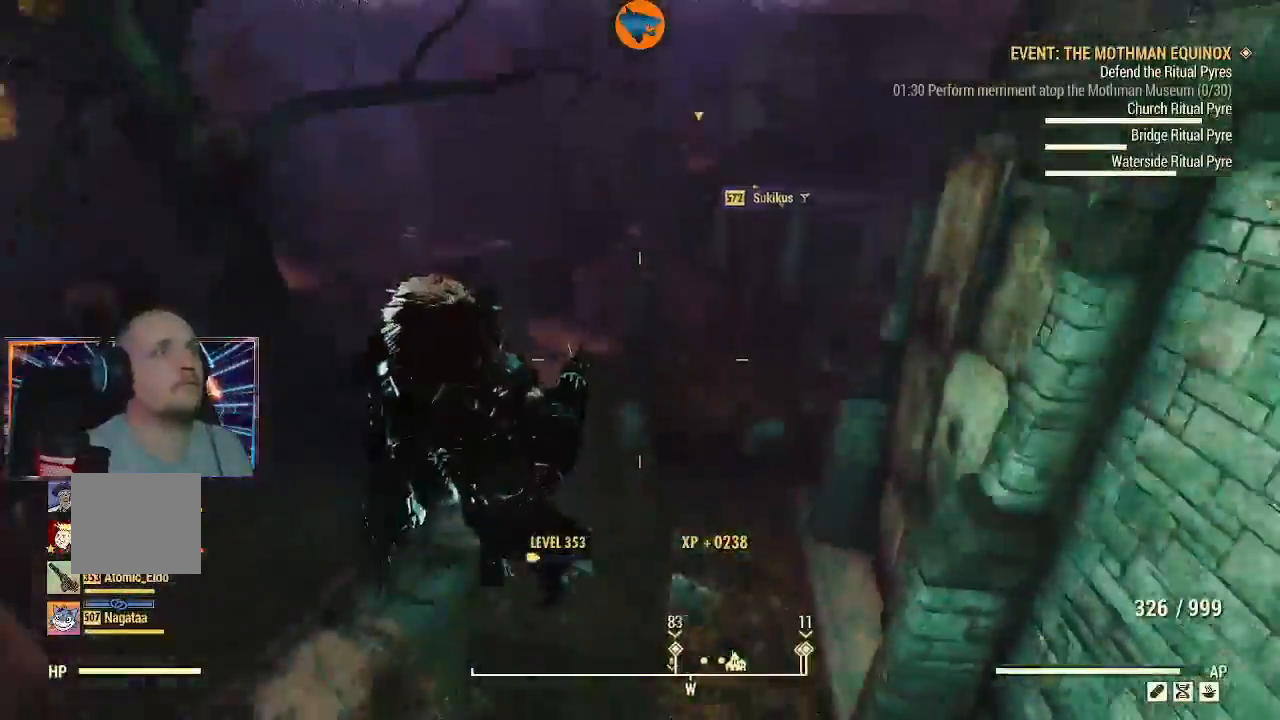
Gameplay with a controller (Xbox layout); each line is a JSON object with the inputs held at the frame after it. "events" lists button and stick changes between this image and that frame as [ms after this image, input, new state], when the widget could be followed in between.
{"buttons": [], "left_stick": "up", "right_stick": "right", "events": [[167, "L1", "down"], [267, "right_stick", "up-right"], [300, "L1", "up"], [433, "right_stick", "right"]]}
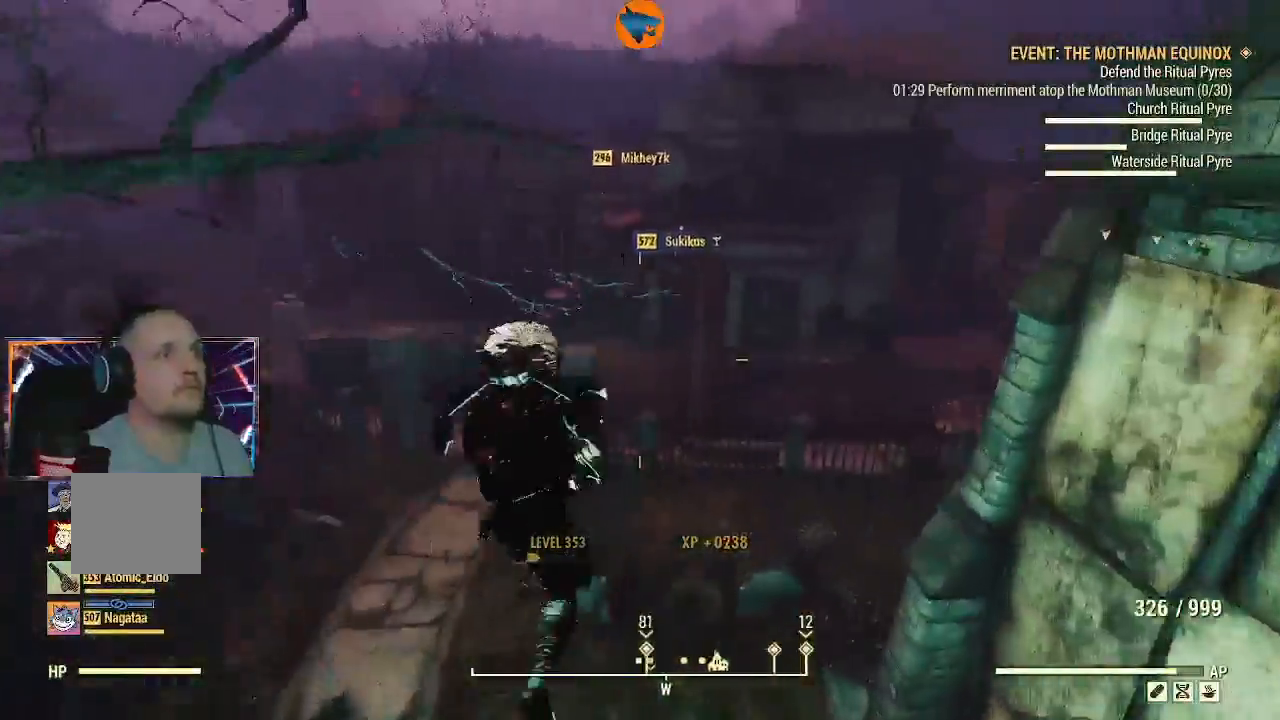
{"buttons": ["L1"], "left_stick": "up", "right_stick": "right", "events": [[467, "L1", "down"]]}
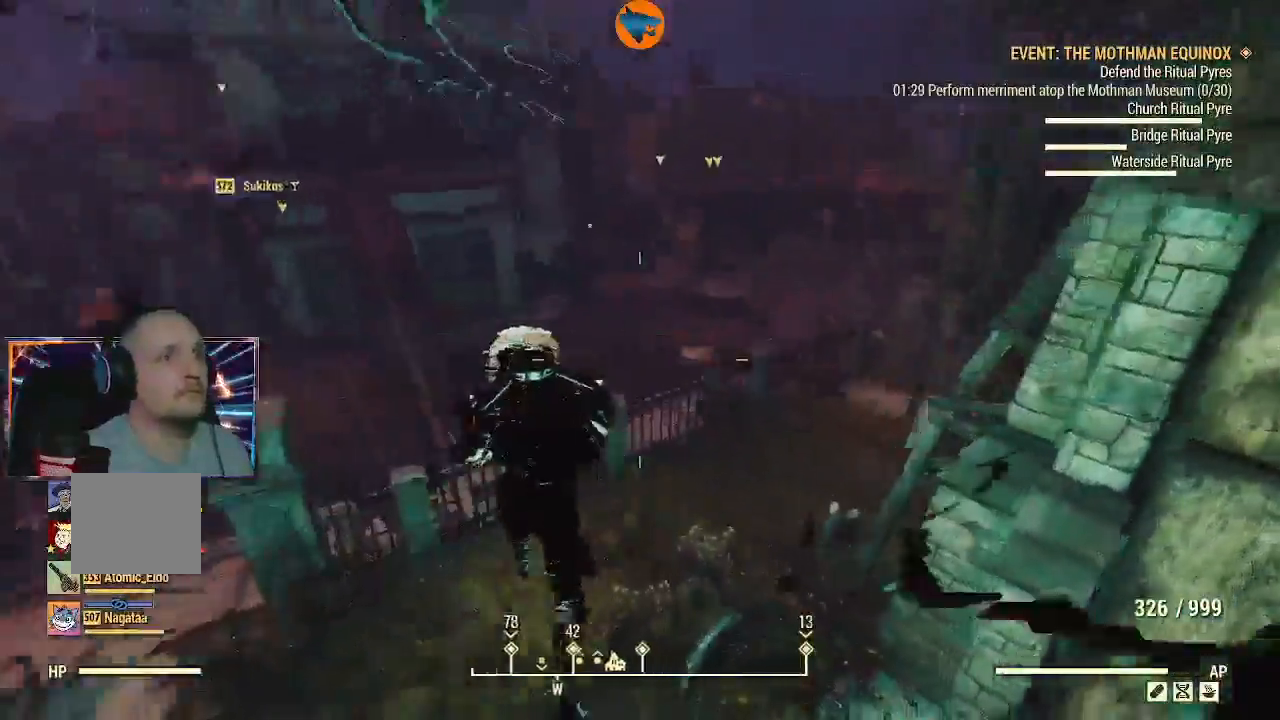
{"buttons": [], "left_stick": "up", "right_stick": "center", "events": [[100, "L1", "up"], [433, "right_stick", "center"]]}
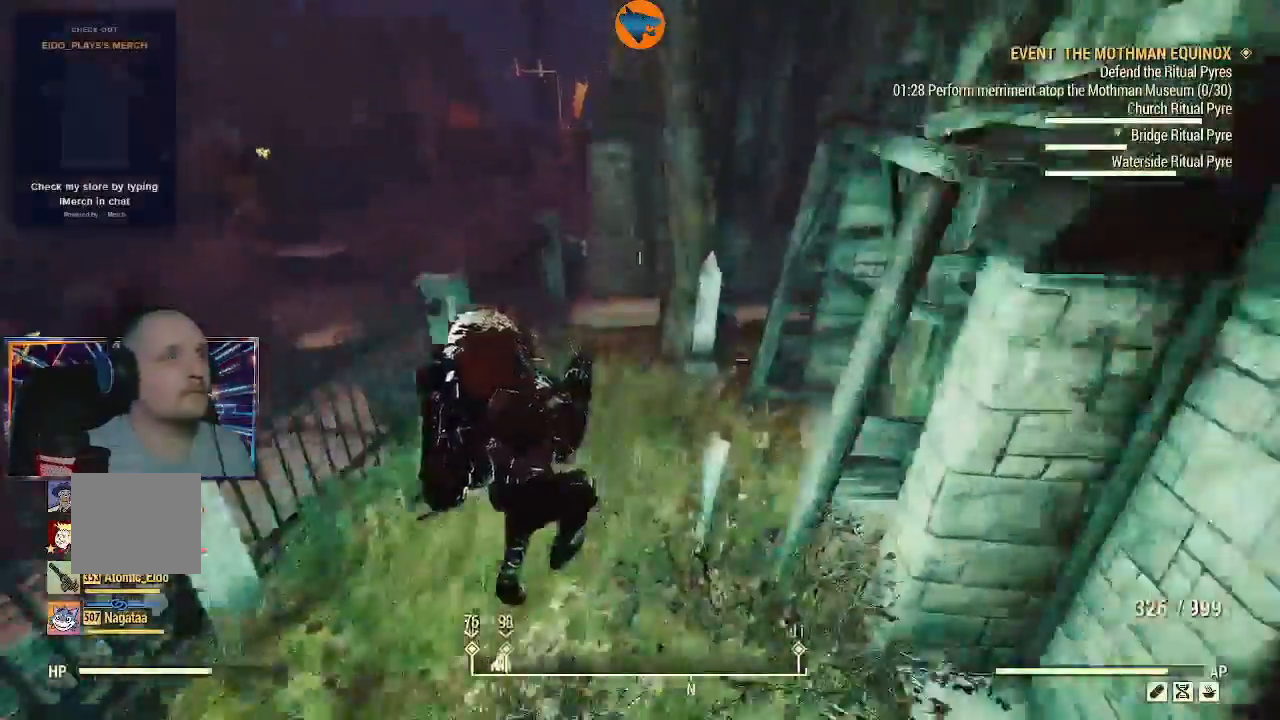
{"buttons": ["Y", "L3"], "left_stick": "up", "right_stick": "center", "events": [[300, "Y", "down"], [433, "L3", "down"]]}
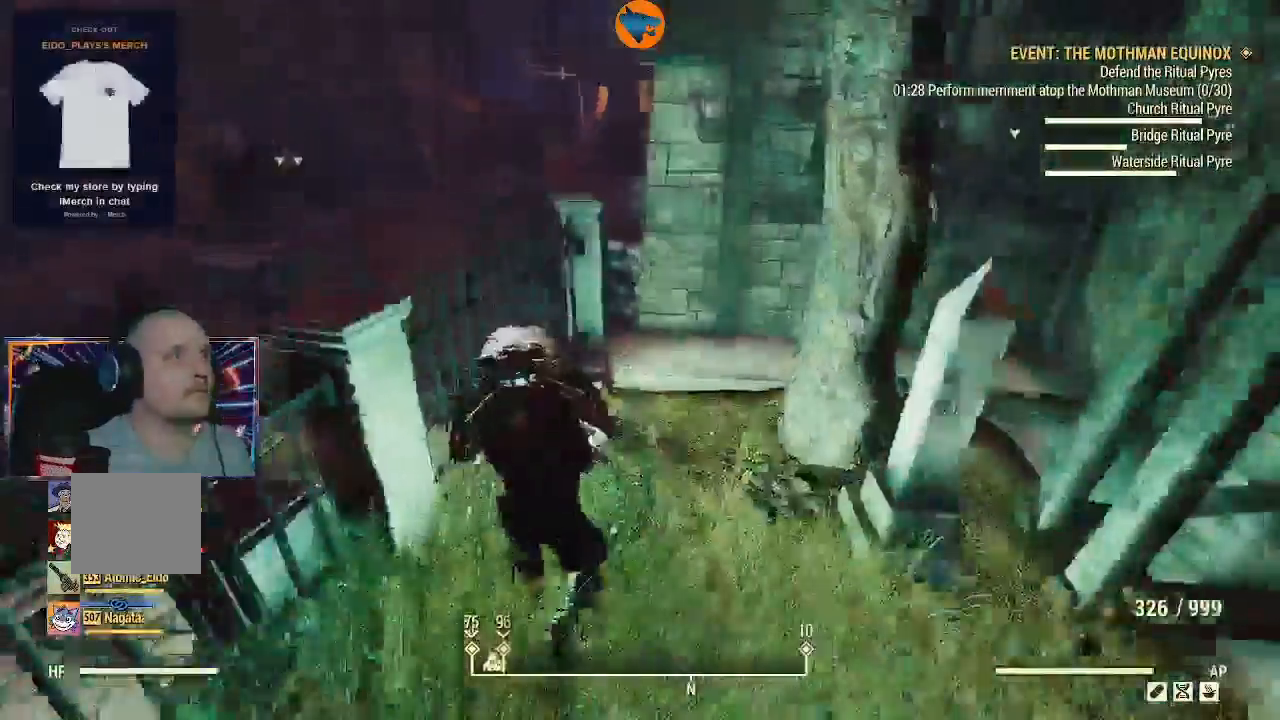
{"buttons": ["Y"], "left_stick": "up", "right_stick": "center", "events": [[67, "Y", "up"], [167, "L3", "up"], [400, "Y", "down"]]}
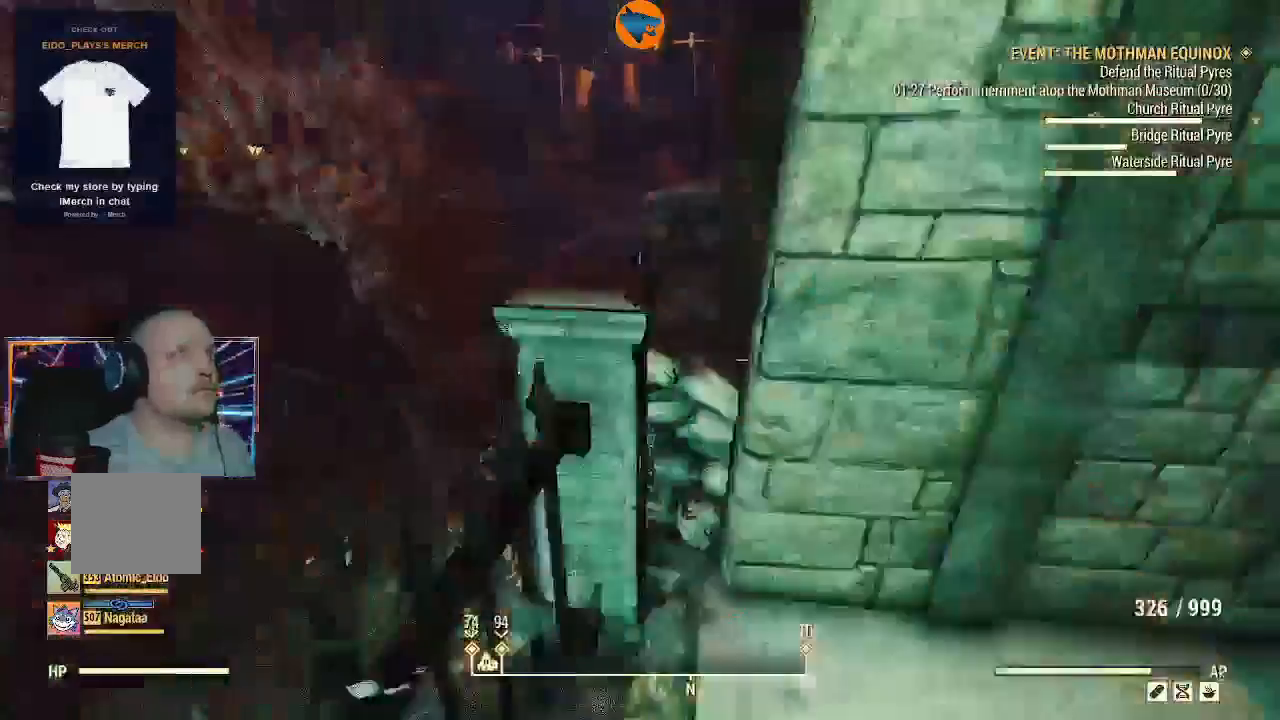
{"buttons": [], "left_stick": "up", "right_stick": "center", "events": [[300, "Y", "up"]]}